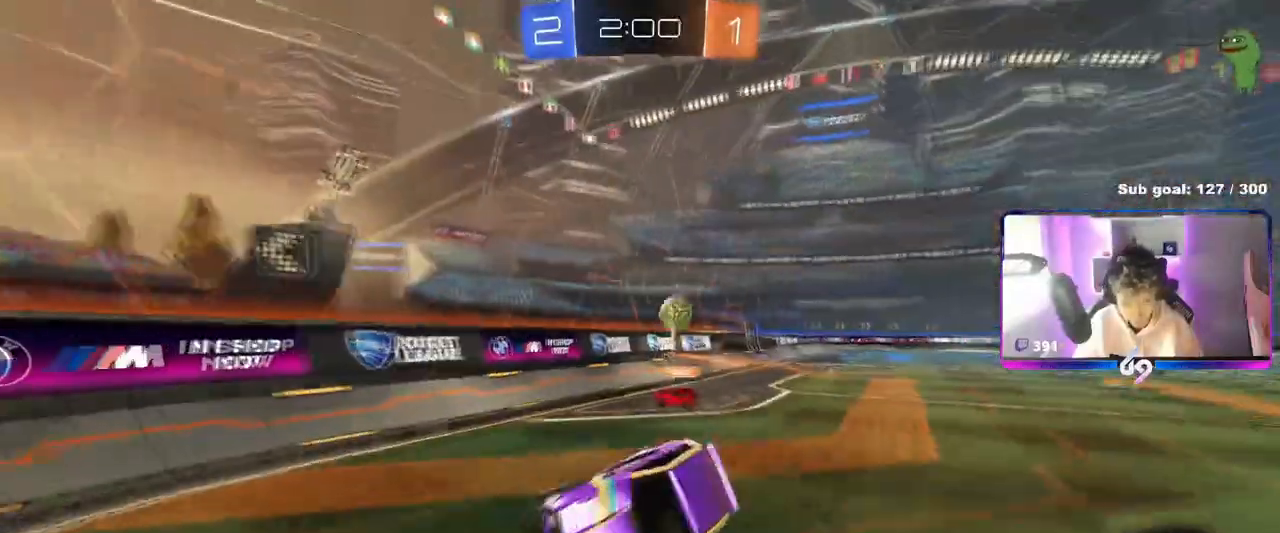
Gameplay with keyboard and mouse; each line is a JSON object with the keys and mouse buttons held at the frame after it. "events" lists presses ("down") and releases ("up") of "1", "2", "3", "4", "5", "a", "alt", "c", "caps_lock", "ctrl", "d", "e", "f", "g", "q", "r", "s", "shift", "space", "t", "tab", "v", "w", "x", "z", "mouse_left", "mouse_wheel" and "mouse_right" between this image and that frame as [ms after this image, input, new state], when the widget could be followed in between. "mouse_left", "mouse_wheel", "mouse_right" = the "left", "wheel", "right" buttons of the "mouse" list. No other keys are recorded. "wheel" means that the mouse wheel is clicked or scrolled. "mouse_move" is the direction in which the mouse moves at that frame (one of eight, or "still"), when it could be read.
{"keys": ["a", "shift", "w"], "mouse": [], "mouse_move": "still", "events": [[117, "a", "down"], [251, "w", "down"], [484, "shift", "down"]]}
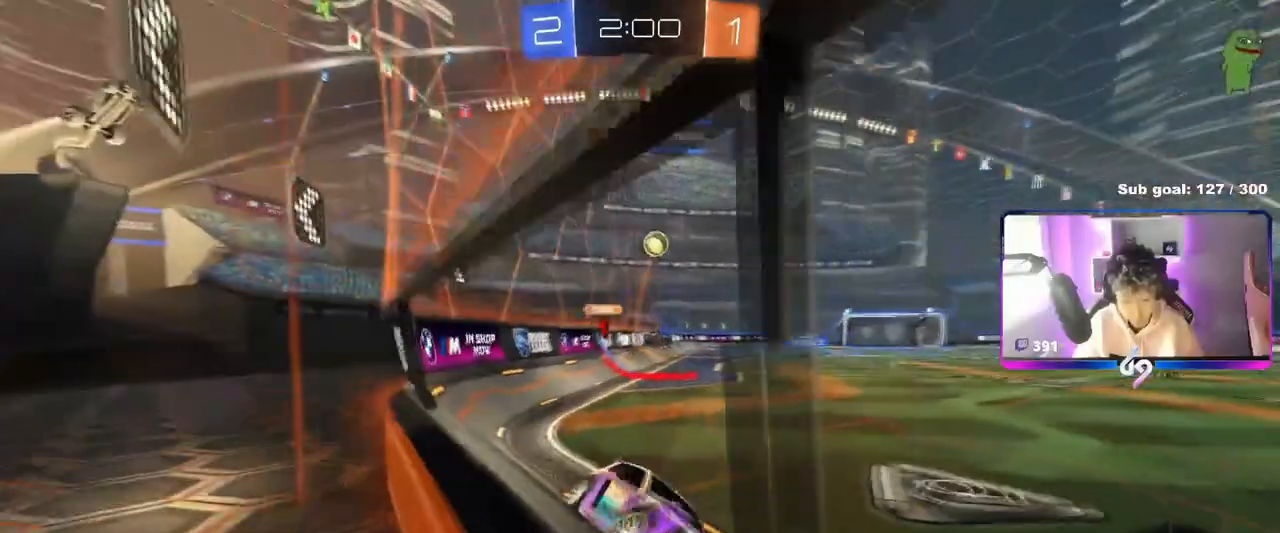
{"keys": ["a", "w"], "mouse": [], "mouse_move": "still", "events": [[133, "shift", "up"], [267, "shift", "down"], [367, "shift", "up"]]}
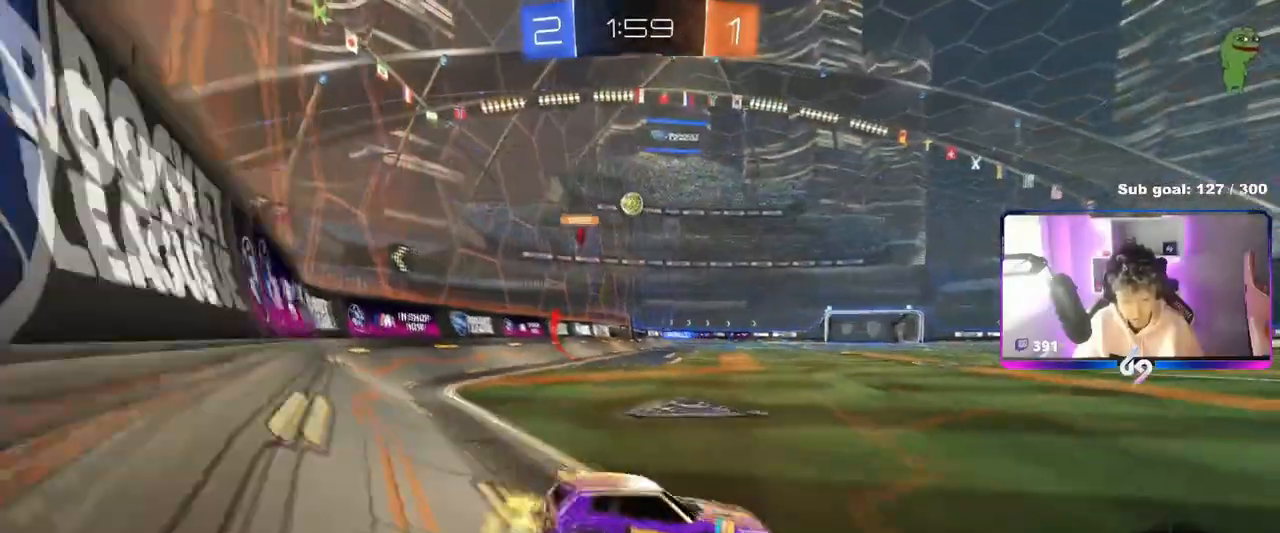
{"keys": ["a", "w"], "mouse": [], "mouse_move": "still", "events": []}
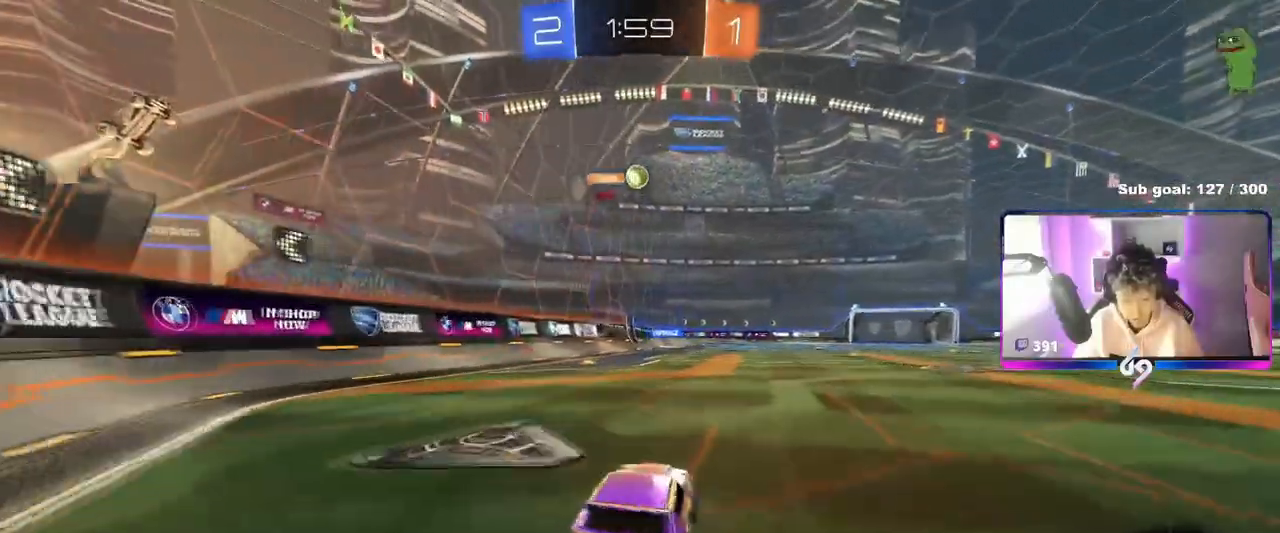
{"keys": ["w"], "mouse": [], "mouse_move": "still", "events": [[117, "a", "up"], [150, "d", "down"], [150, "mouse_left", "down"], [200, "d", "up"], [200, "mouse_right", "down"], [250, "mouse_right", "up"], [300, "mouse_right", "down"], [350, "mouse_left", "up"], [484, "mouse_right", "up"]]}
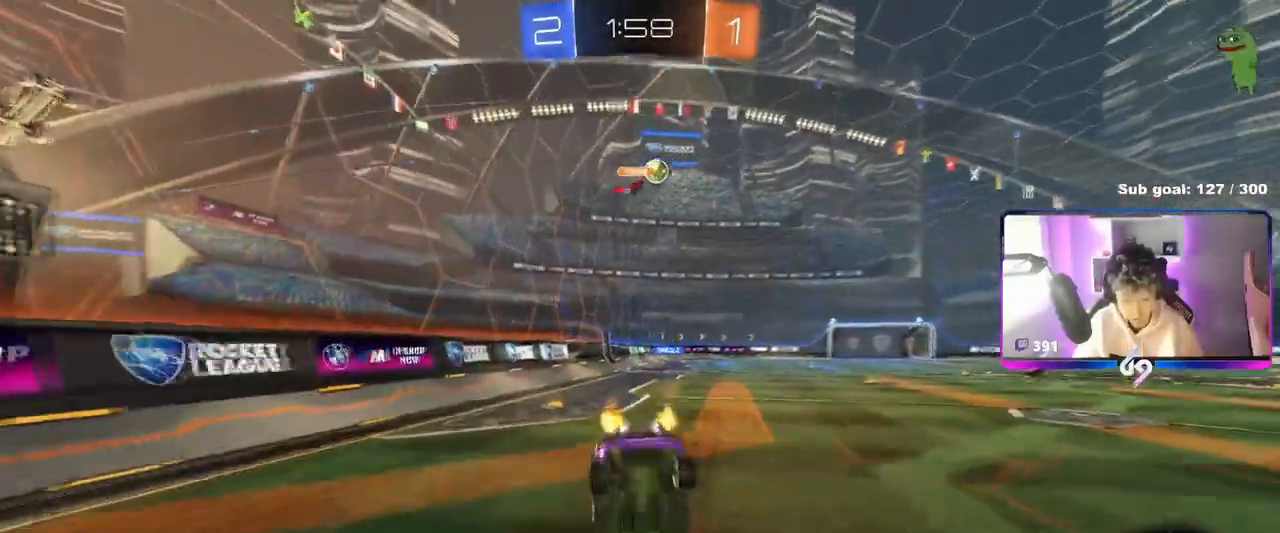
{"keys": [], "mouse": [], "mouse_move": "up-right", "events": [[84, "a", "down"], [217, "w", "up"], [317, "a", "up"]]}
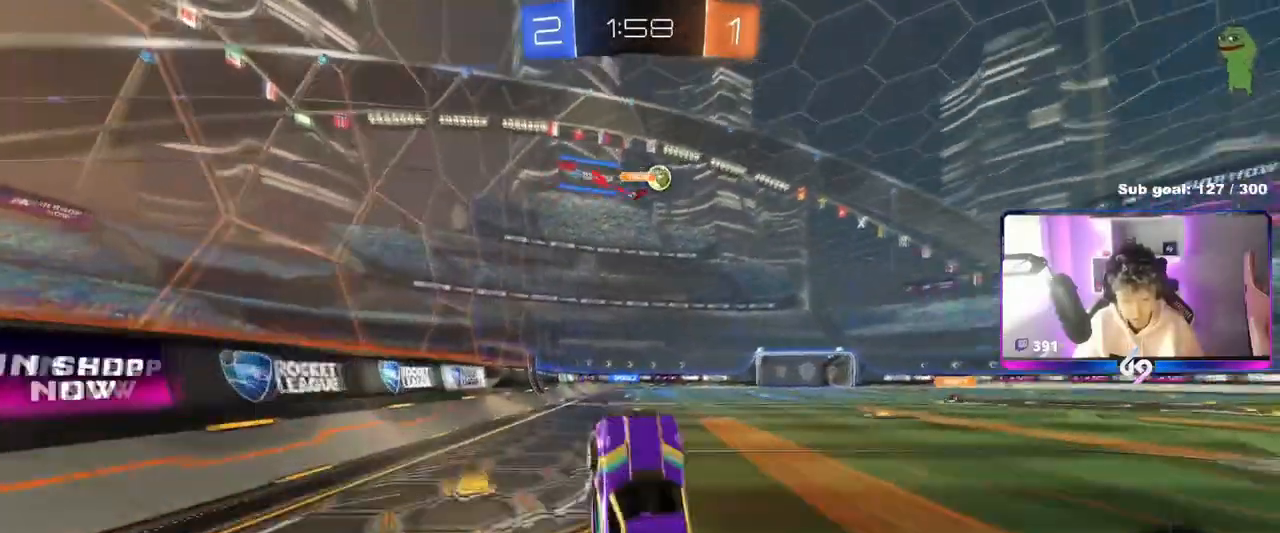
{"keys": ["d", "w"], "mouse": ["left", "right"], "mouse_move": "still", "events": [[300, "mouse_left", "down"], [434, "w", "down"], [450, "d", "down"], [484, "mouse_right", "down"]]}
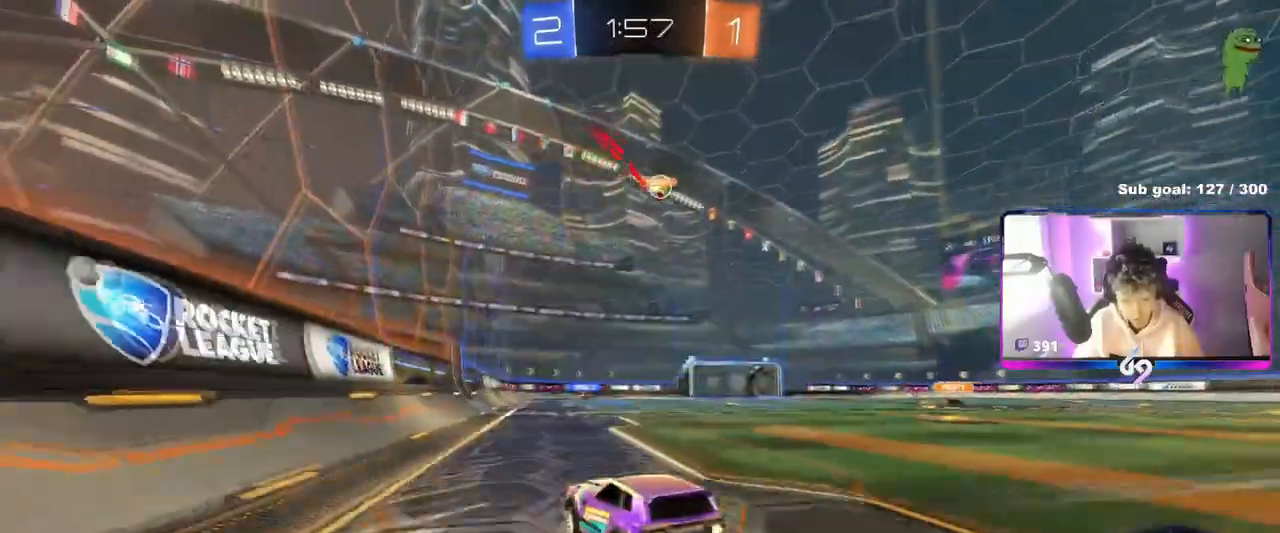
{"keys": ["d", "shift"], "mouse": [], "mouse_move": "still", "events": [[84, "mouse_right", "up"], [84, "shift", "down"], [134, "mouse_right", "down"], [184, "s", "down"], [184, "w", "up"], [317, "mouse_left", "up"], [317, "mouse_right", "up"], [501, "s", "up"]]}
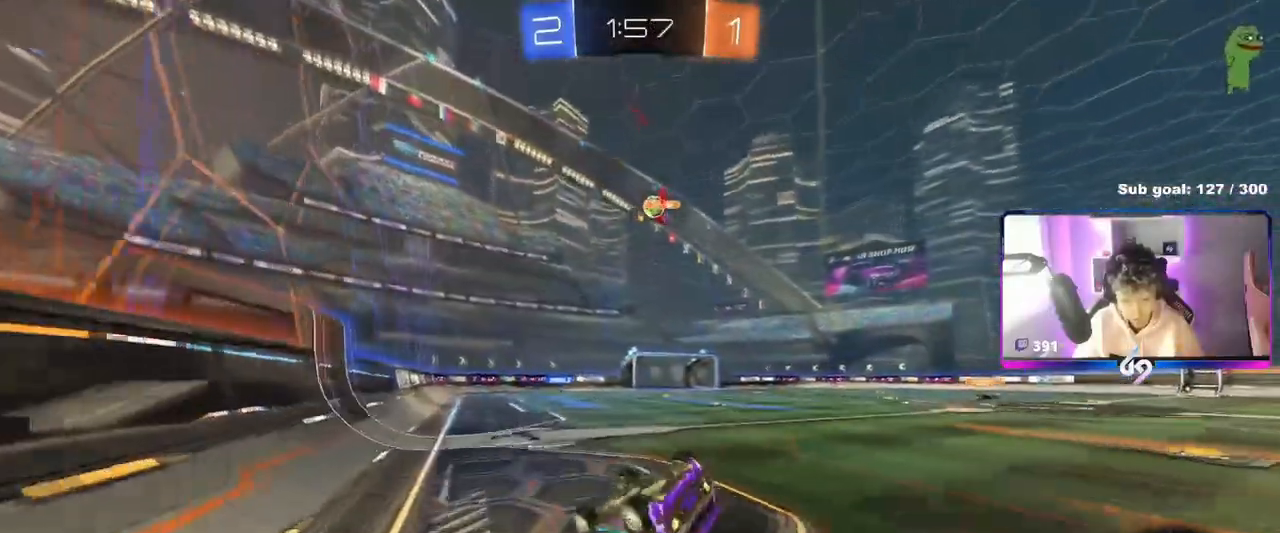
{"keys": [], "mouse": [], "mouse_move": "still", "events": [[100, "s", "down"], [383, "s", "up"], [383, "shift", "up"], [434, "d", "up"]]}
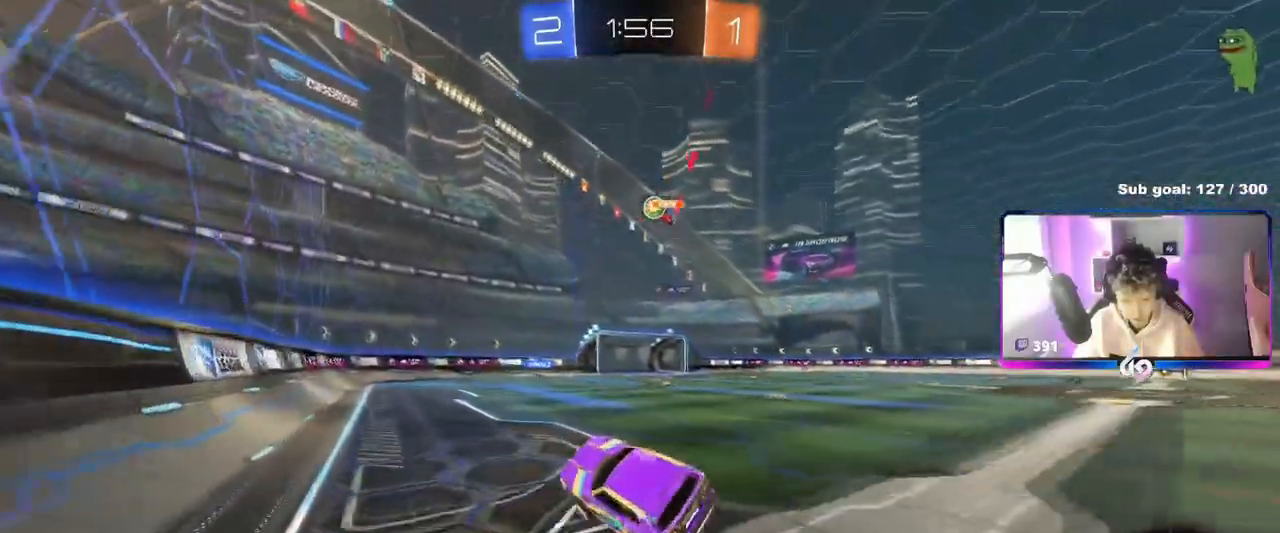
{"keys": ["d", "w"], "mouse": ["left"], "mouse_move": "still", "events": [[117, "d", "down"], [200, "w", "down"], [451, "mouse_left", "down"]]}
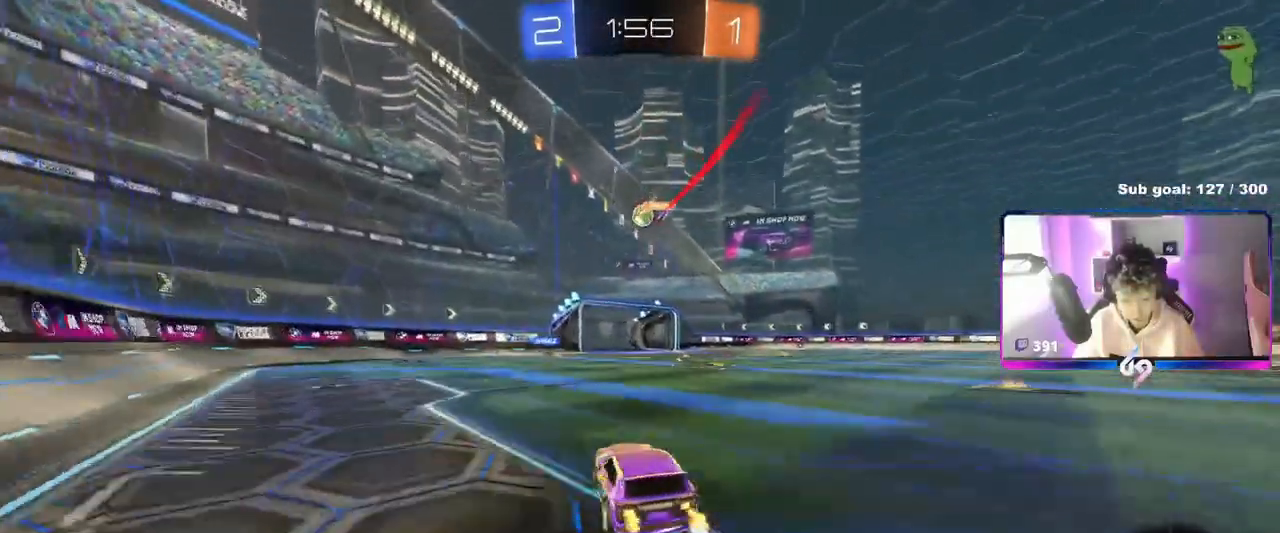
{"keys": ["d", "w"], "mouse": ["left"], "mouse_move": "still", "events": [[317, "a", "down"], [317, "d", "up"], [450, "a", "up"], [500, "d", "down"]]}
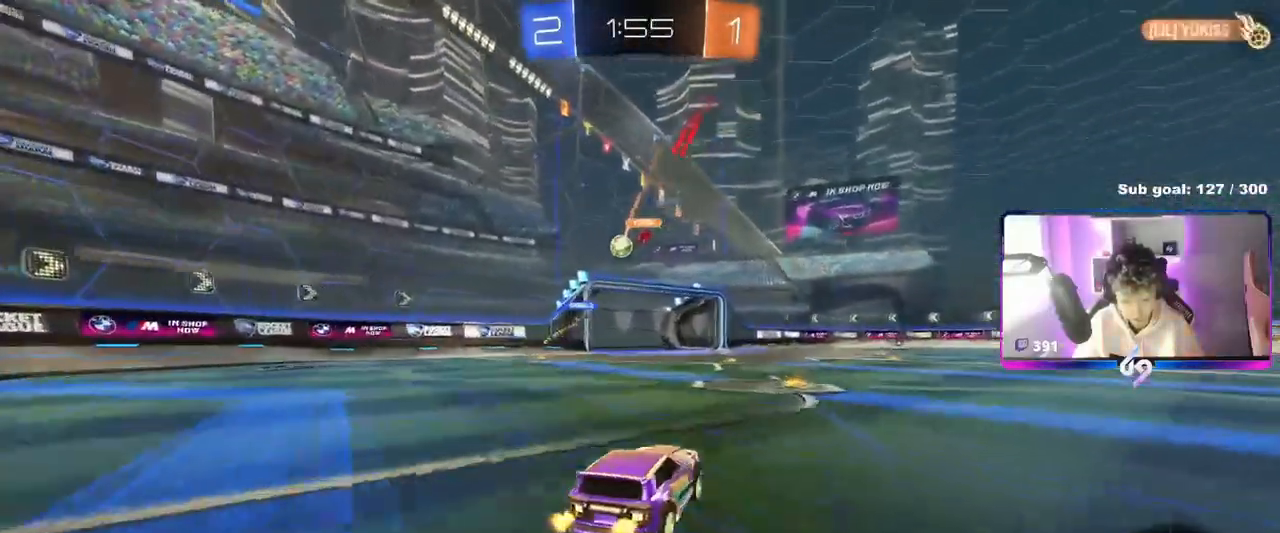
{"keys": ["w"], "mouse": ["left"], "mouse_move": "still", "events": [[150, "d", "up"], [200, "a", "down"], [384, "a", "up"]]}
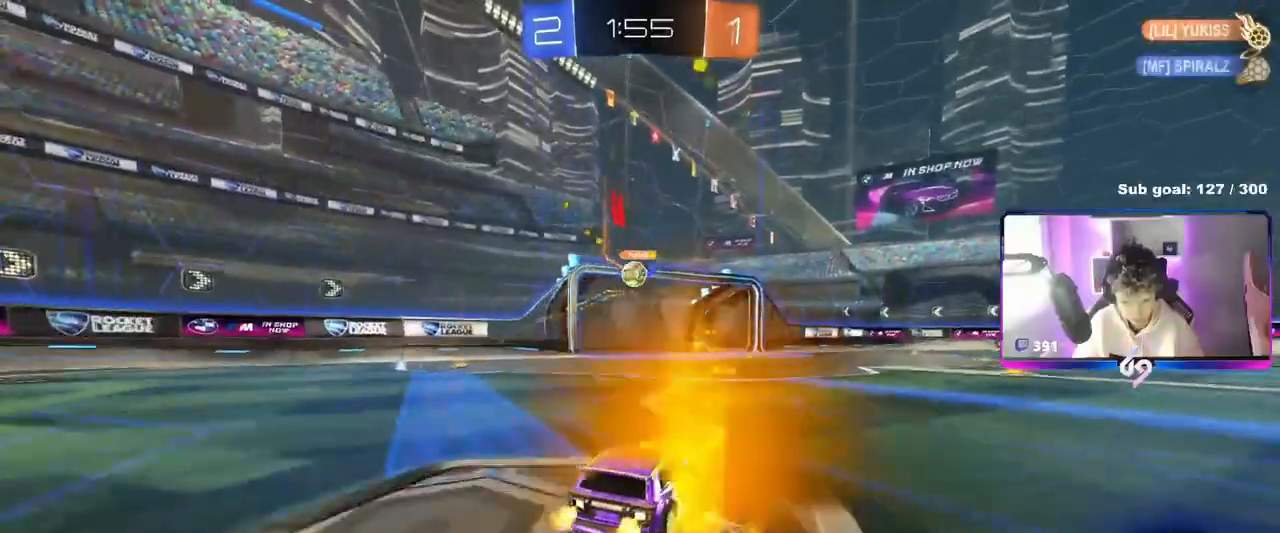
{"keys": ["w"], "mouse": ["left"], "mouse_move": "down-left", "events": [[16, "mouse_left", "up"], [117, "a", "down"], [217, "a", "up"], [300, "mouse_left", "down"]]}
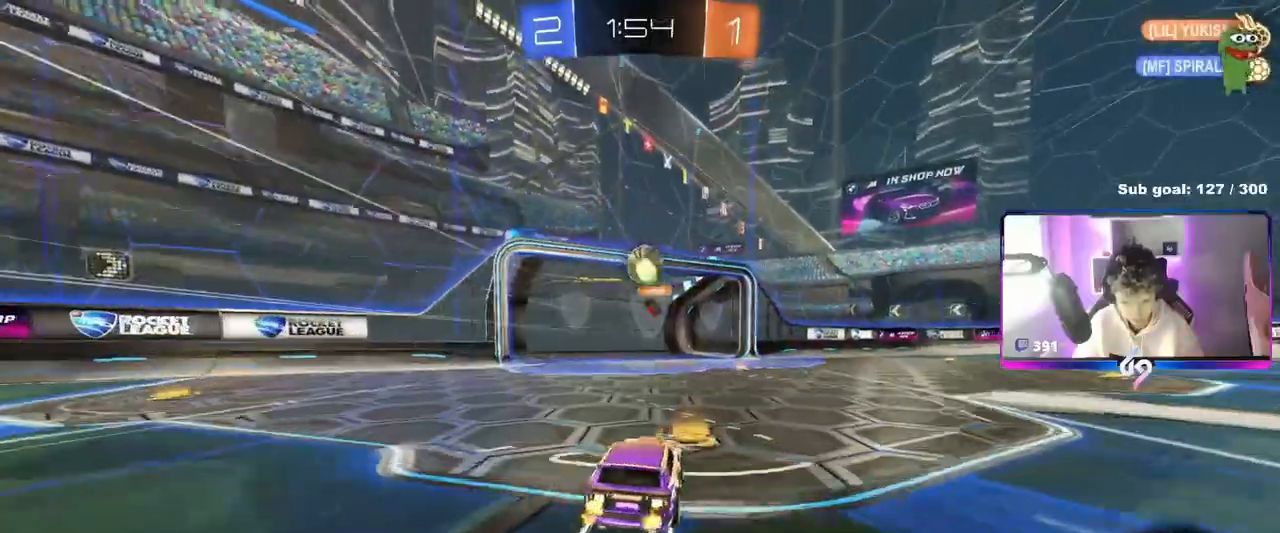
{"keys": ["d", "shift"], "mouse": [], "mouse_move": "right", "events": [[134, "d", "down"], [167, "d", "up"], [217, "a", "down"], [217, "w", "up"], [267, "mouse_right", "down"], [317, "a", "up"], [367, "d", "down"], [417, "mouse_left", "up"], [417, "mouse_right", "up"], [501, "shift", "down"]]}
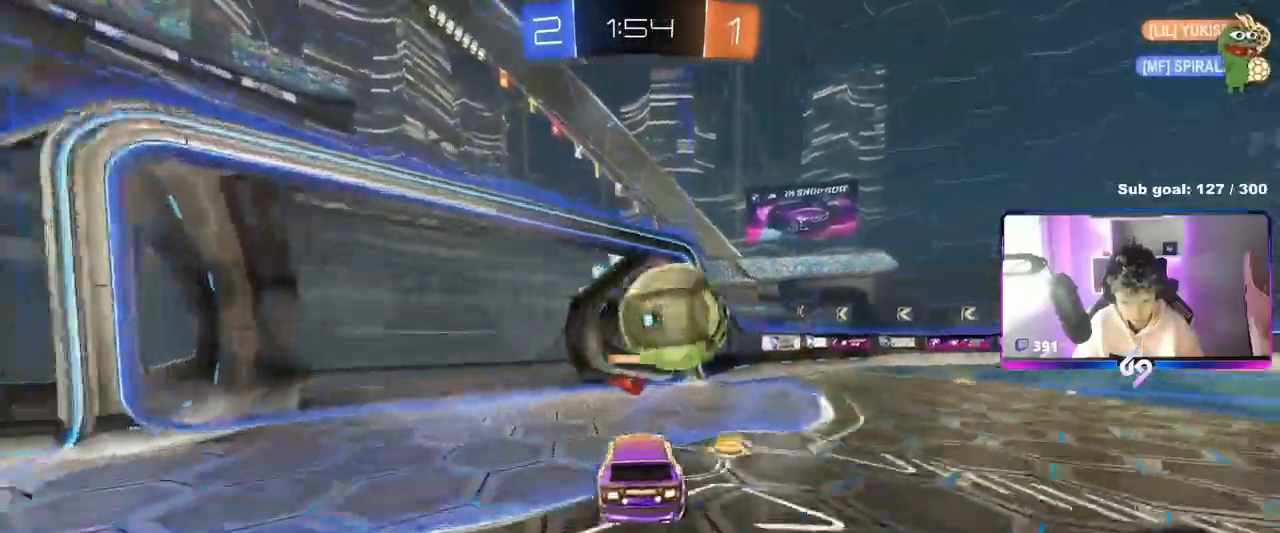
{"keys": ["d", "shift", "w"], "mouse": [], "mouse_move": "still", "events": [[100, "mouse_right", "down"], [283, "mouse_right", "up"], [467, "w", "down"]]}
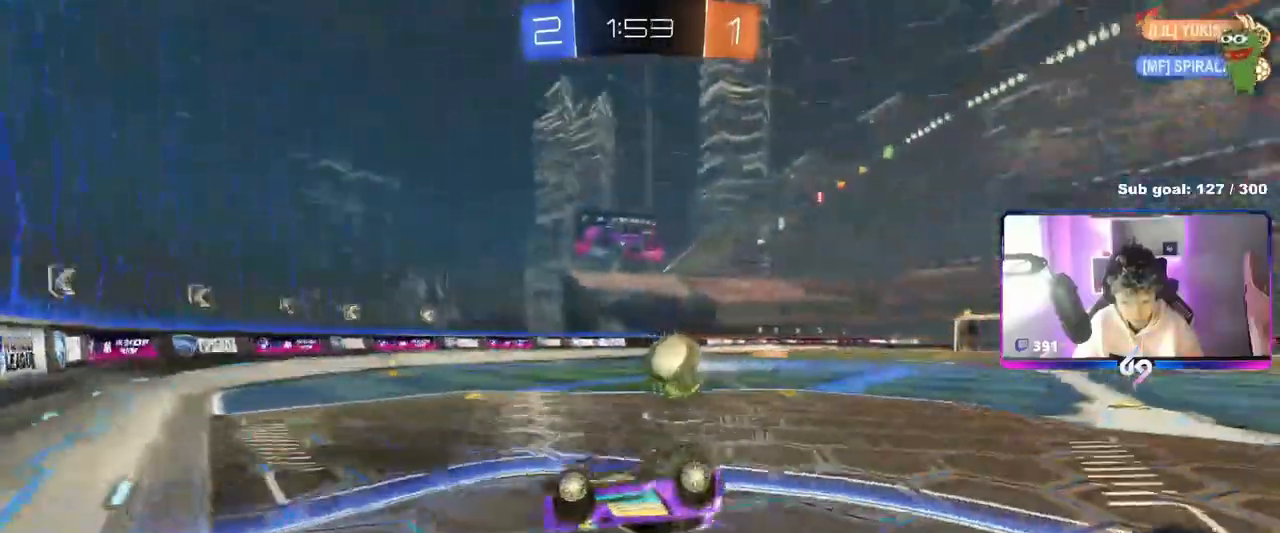
{"keys": ["d", "w"], "mouse": [], "mouse_move": "right", "events": [[301, "shift", "up"]]}
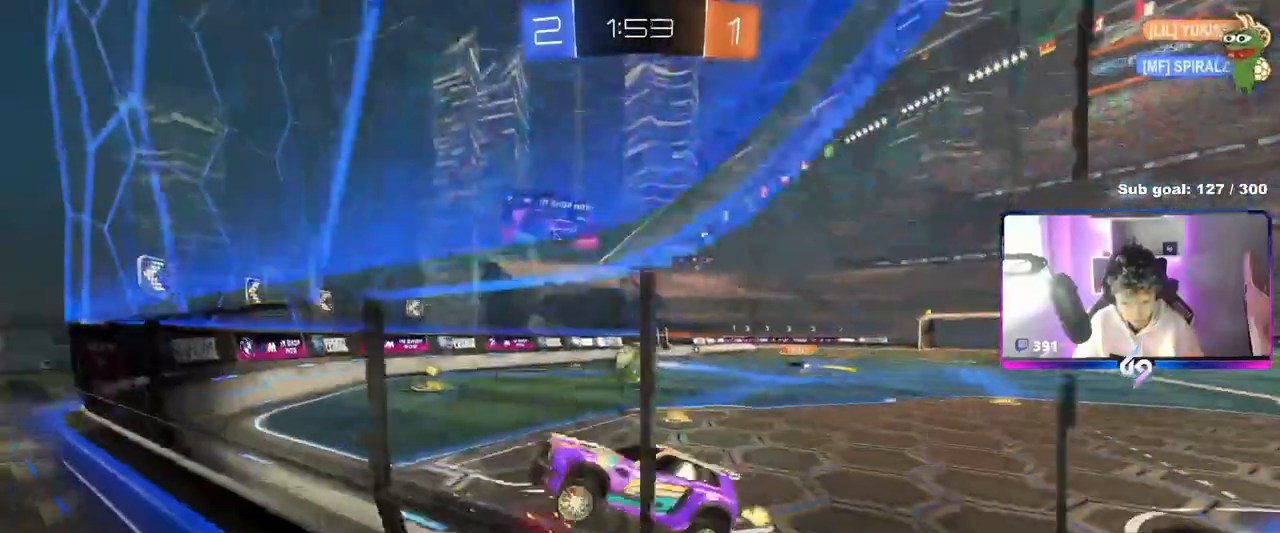
{"keys": ["a"], "mouse": ["left"], "mouse_move": "still", "events": [[217, "w", "up"], [317, "a", "down"], [317, "d", "up"], [317, "shift", "down"], [417, "shift", "up"], [467, "mouse_left", "down"]]}
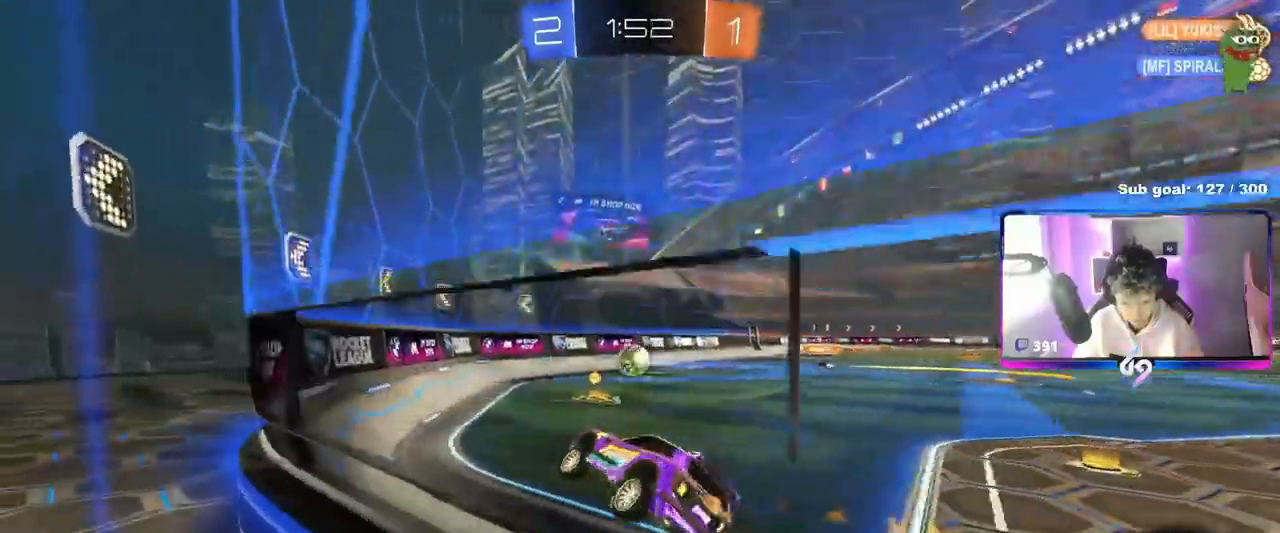
{"keys": ["d", "shift", "w"], "mouse": ["left"], "mouse_move": "still", "events": [[100, "a", "up"], [184, "d", "down"], [234, "w", "down"], [434, "shift", "down"]]}
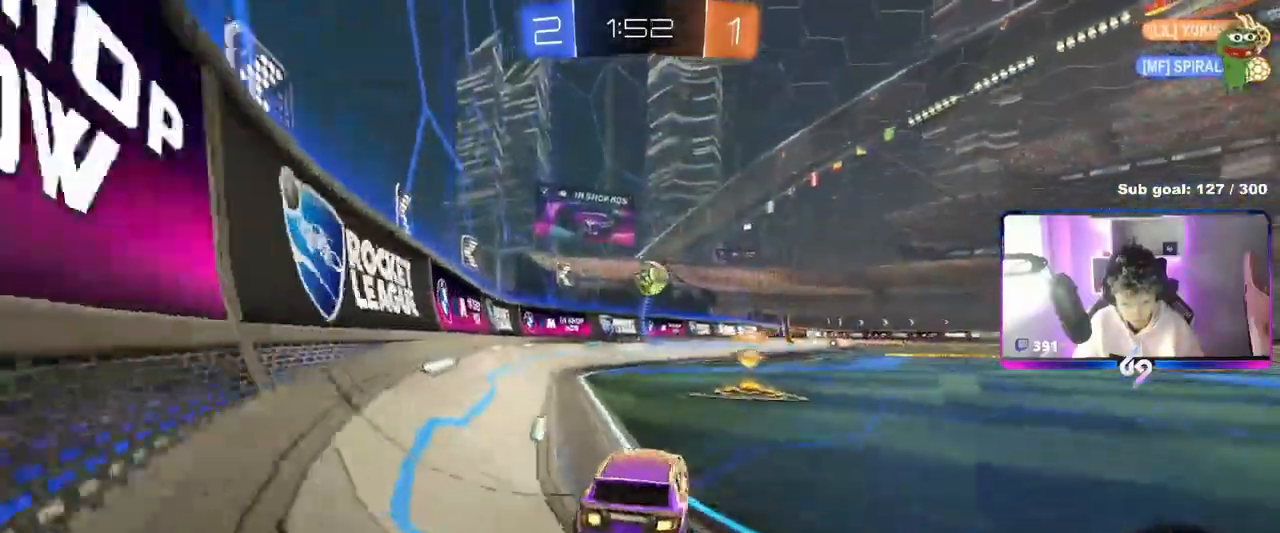
{"keys": ["d", "w"], "mouse": [], "mouse_move": "still", "events": [[134, "mouse_left", "up"], [184, "shift", "up"]]}
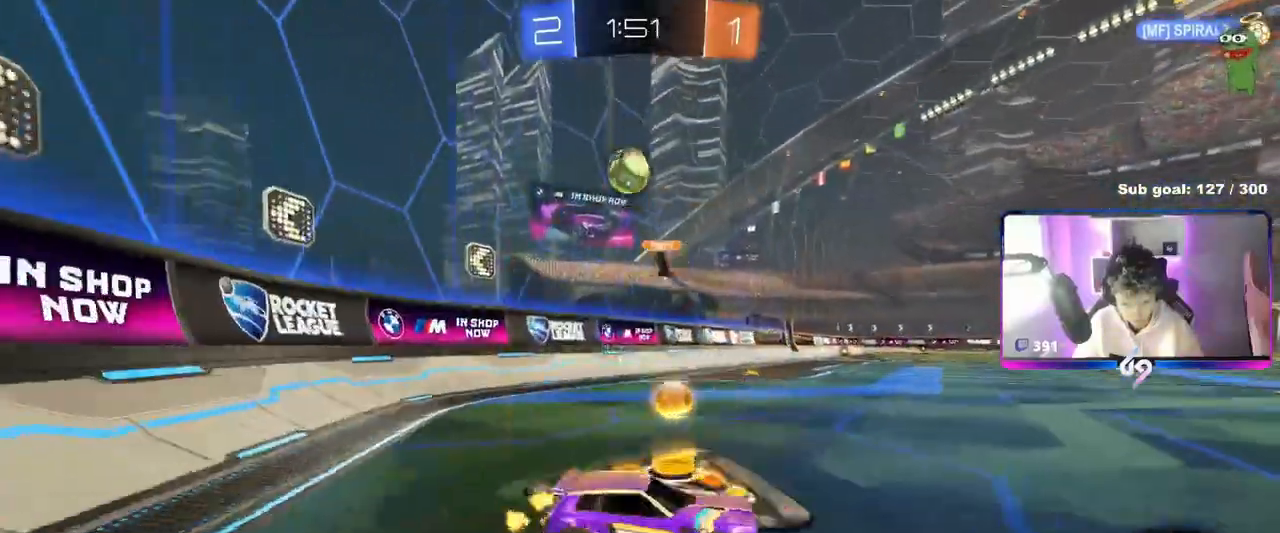
{"keys": ["d", "w"], "mouse": ["left"], "mouse_move": "still", "events": [[100, "mouse_left", "down"]]}
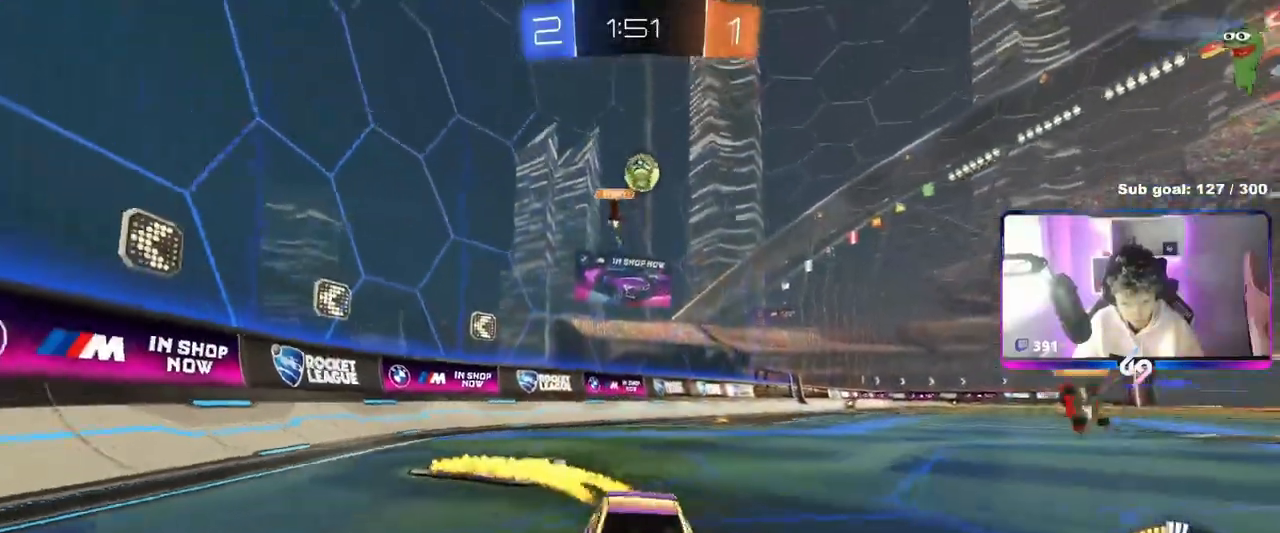
{"keys": ["a", "shift", "w"], "mouse": [], "mouse_move": "up-left", "events": [[117, "mouse_left", "up"], [167, "d", "up"], [451, "a", "down"], [484, "shift", "down"]]}
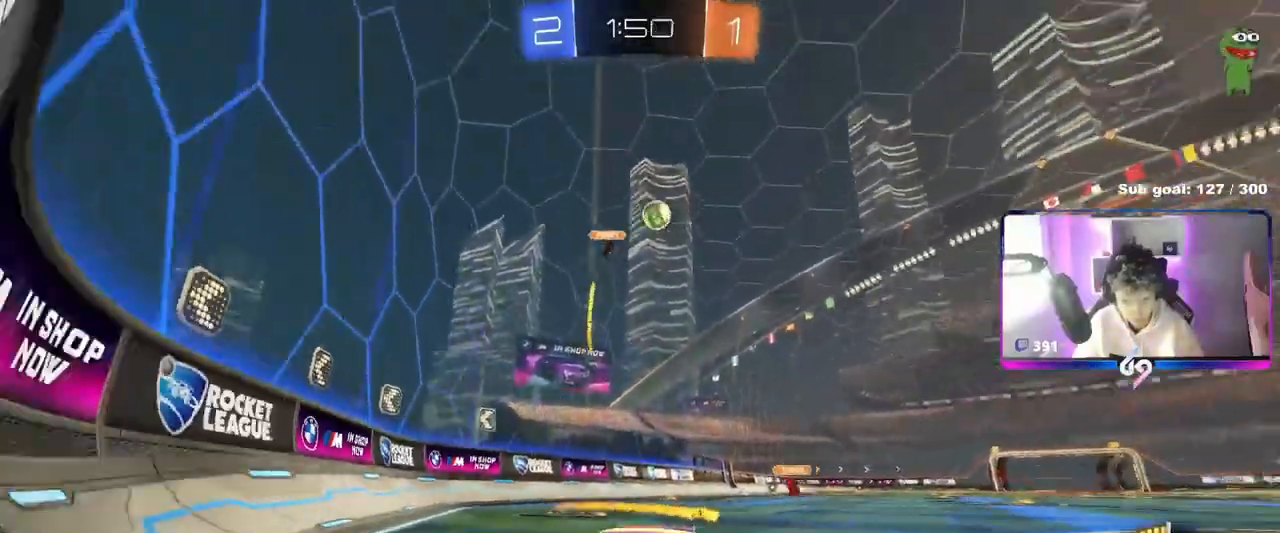
{"keys": ["a"], "mouse": [], "mouse_move": "still", "events": [[166, "shift", "up"], [317, "w", "up"], [350, "s", "down"], [500, "s", "up"]]}
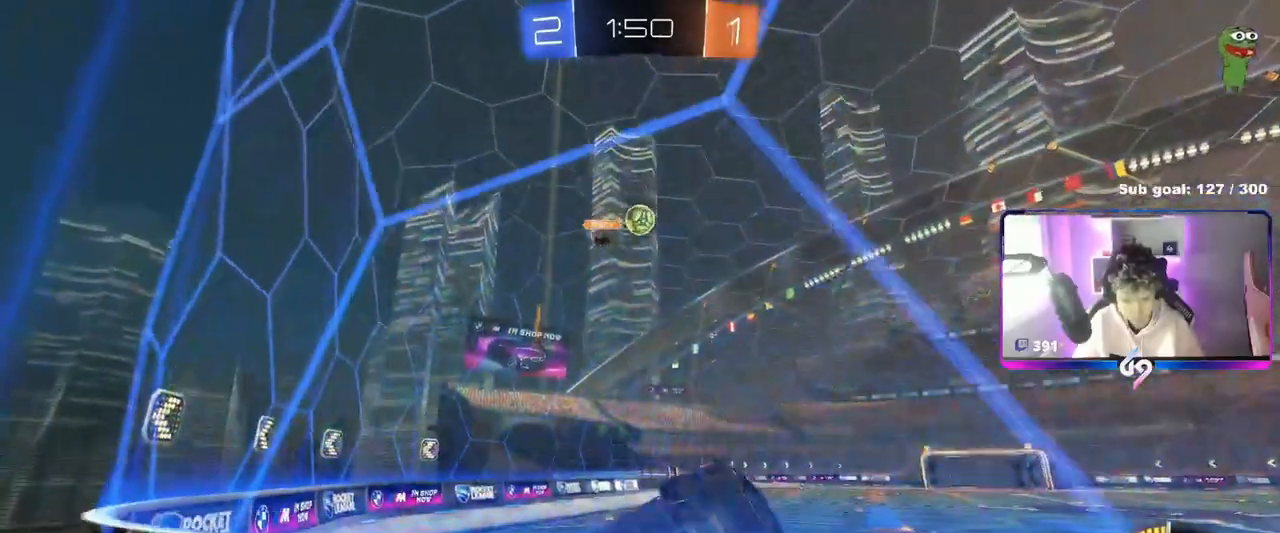
{"keys": ["a", "w"], "mouse": [], "mouse_move": "still", "events": [[134, "w", "down"]]}
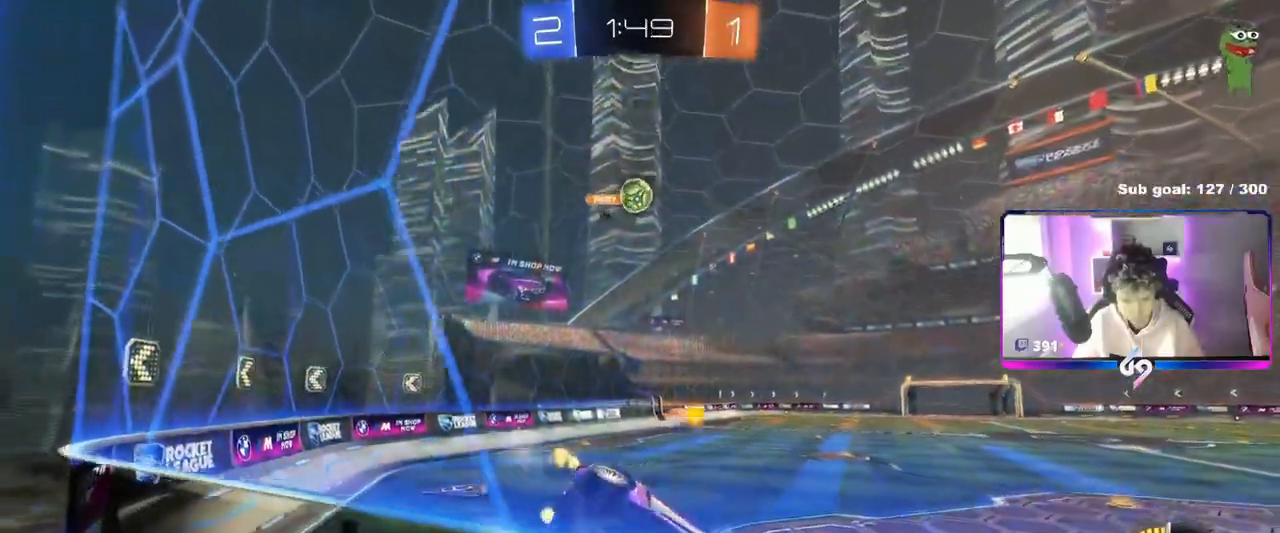
{"keys": ["w"], "mouse": [], "mouse_move": "still", "events": [[183, "s", "down"], [183, "w", "up"], [233, "a", "up"], [300, "s", "up"], [383, "a", "down"], [383, "w", "down"], [483, "a", "up"]]}
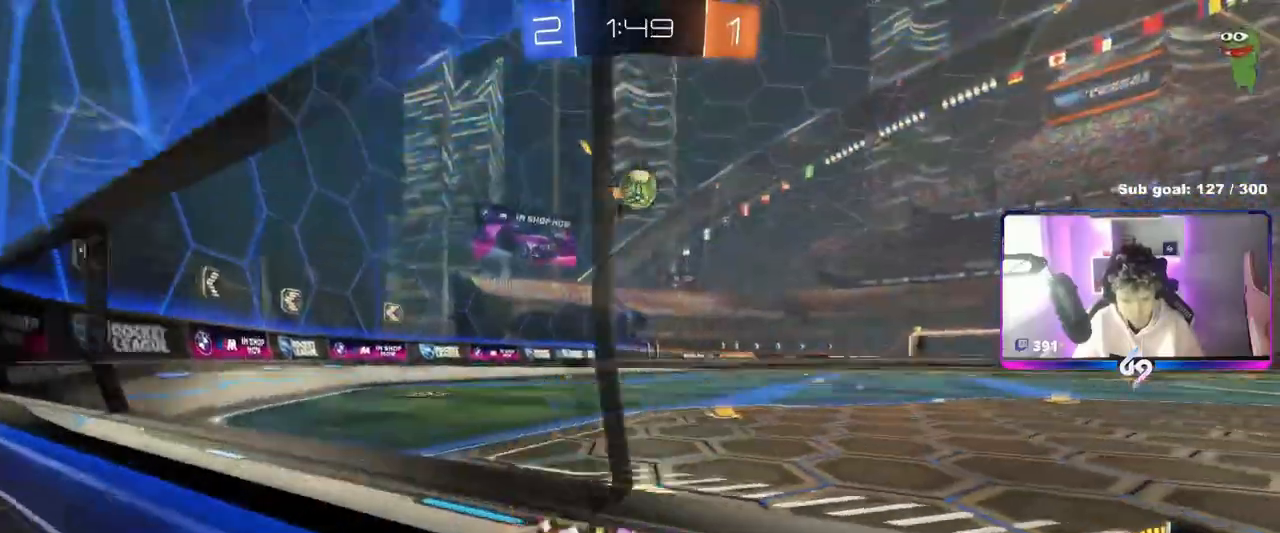
{"keys": [], "mouse": ["left", "right"], "mouse_move": "down", "events": [[67, "a", "down"], [67, "mouse_left", "down"], [267, "a", "up"], [434, "w", "up"], [484, "mouse_right", "down"]]}
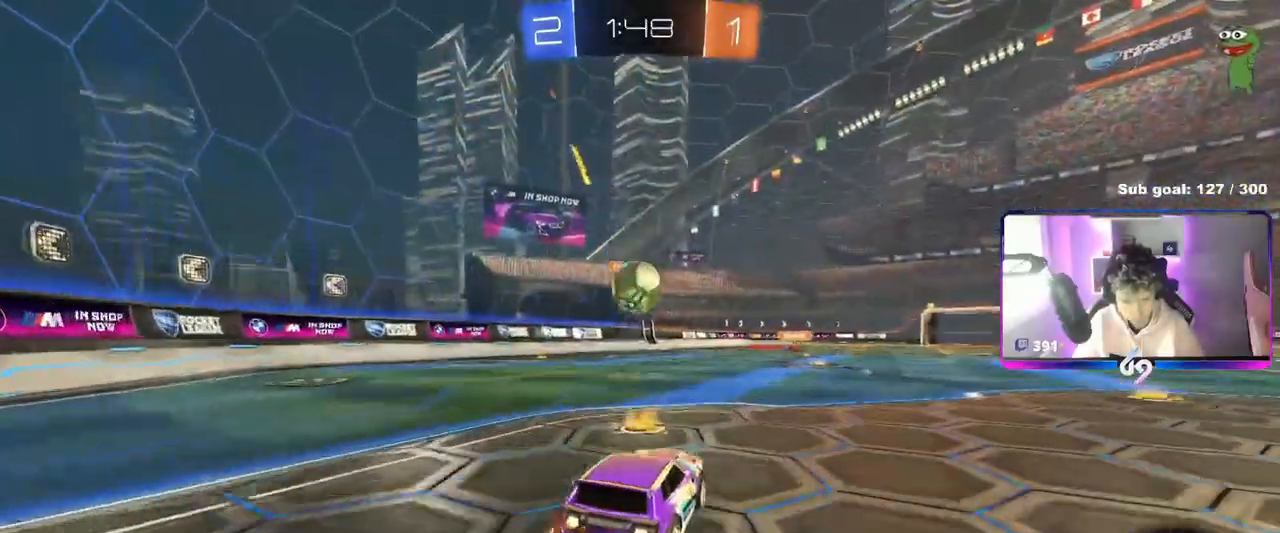
{"keys": ["a", "w"], "mouse": ["left", "right"], "events": [[33, "a", "down"], [33, "s", "down"], [133, "a", "up"], [133, "s", "up"], [166, "mouse_right", "up"], [317, "a", "down"], [317, "w", "down"], [367, "mouse_right", "down"], [367, "shift", "down"], [450, "shift", "up"]]}
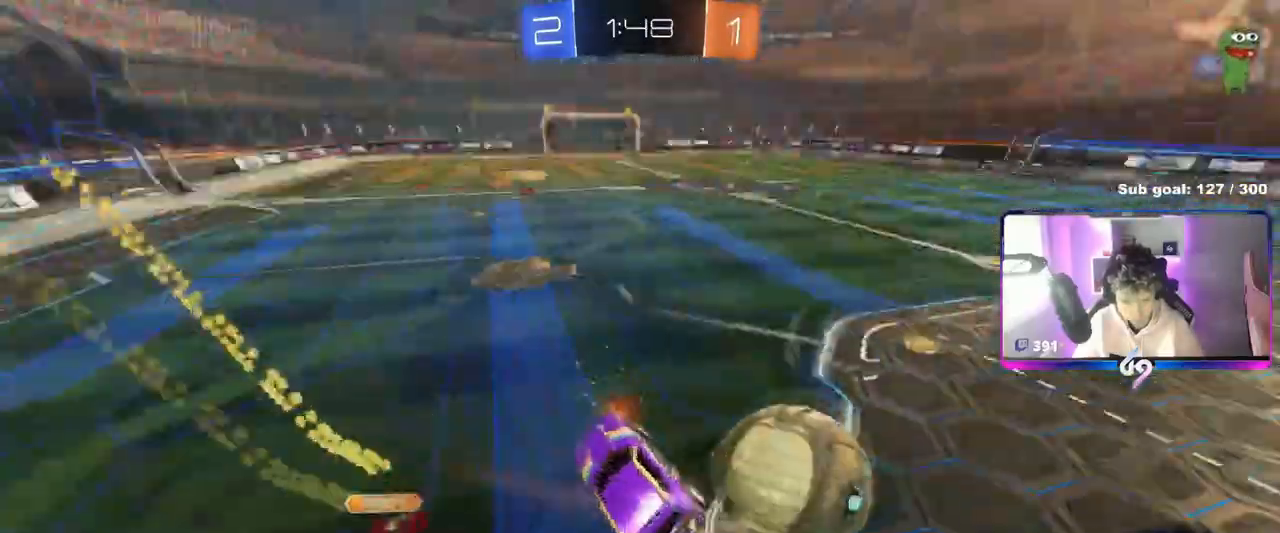
{"keys": ["a", "s", "shift"], "mouse": [], "mouse_move": "still", "events": [[17, "mouse_left", "up"], [17, "shift", "down"], [50, "mouse_right", "up"], [250, "s", "down"], [250, "w", "up"]]}
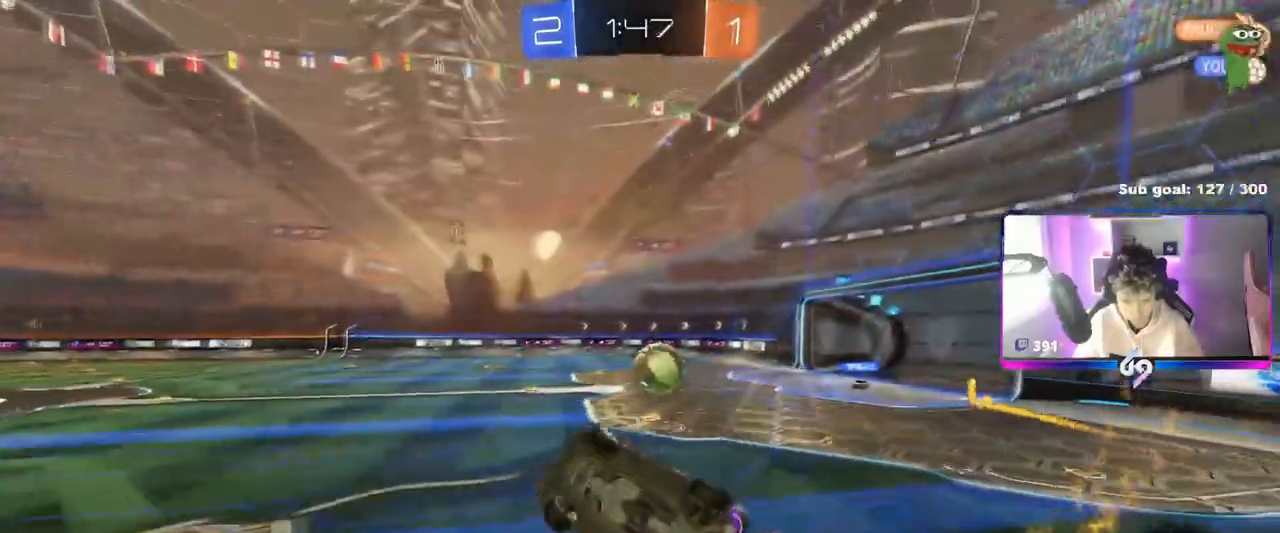
{"keys": [], "mouse": [], "mouse_move": "still", "events": [[16, "s", "up"], [166, "a", "up"], [166, "shift", "up"]]}
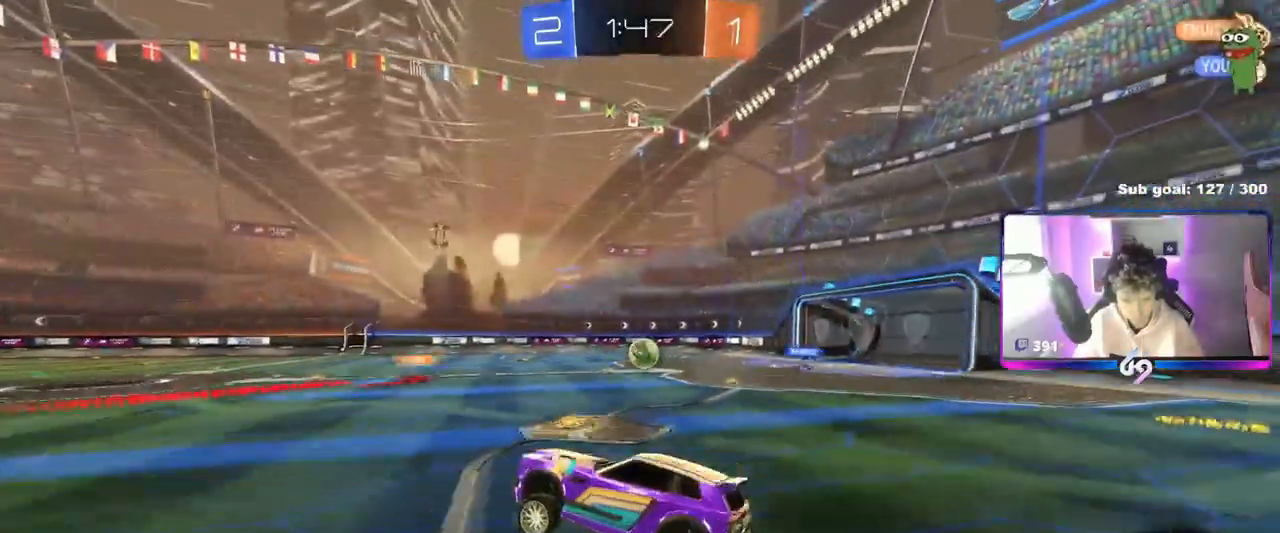
{"keys": ["d", "w"], "mouse": ["left"], "mouse_move": "still", "events": [[184, "w", "down"], [234, "d", "down"], [267, "mouse_left", "down"], [317, "shift", "down"], [417, "shift", "up"]]}
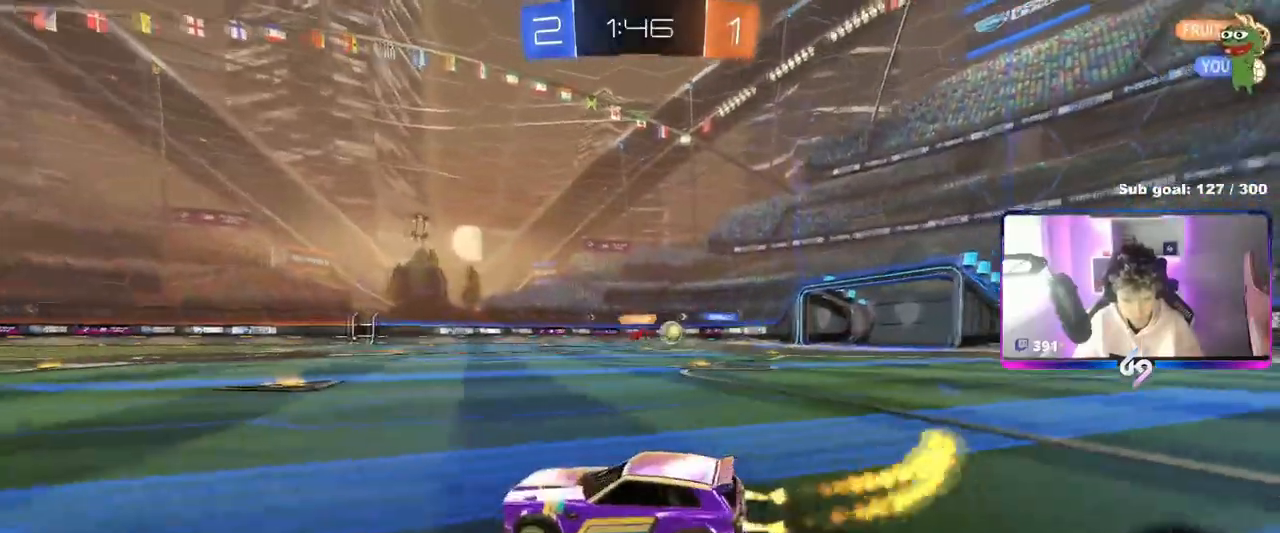
{"keys": ["w"], "mouse": [], "mouse_move": "still", "events": [[283, "mouse_left", "up"], [433, "d", "up"]]}
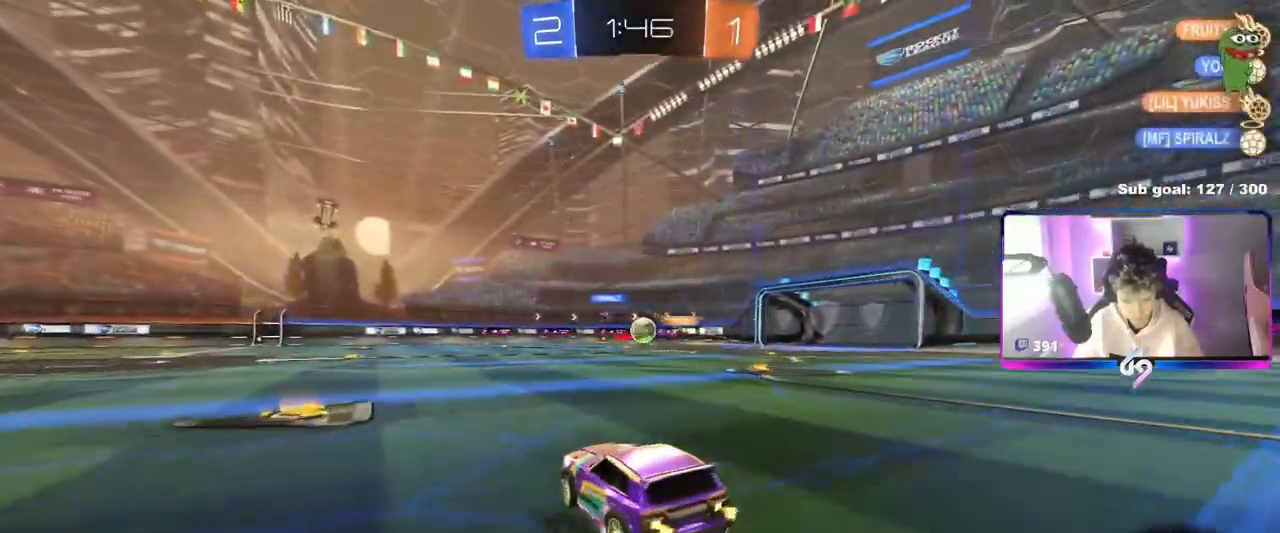
{"keys": ["w"], "mouse": ["left"], "mouse_move": "left", "events": [[33, "d", "down"], [117, "mouse_left", "down"], [167, "d", "up"], [400, "d", "down"], [434, "d", "up"]]}